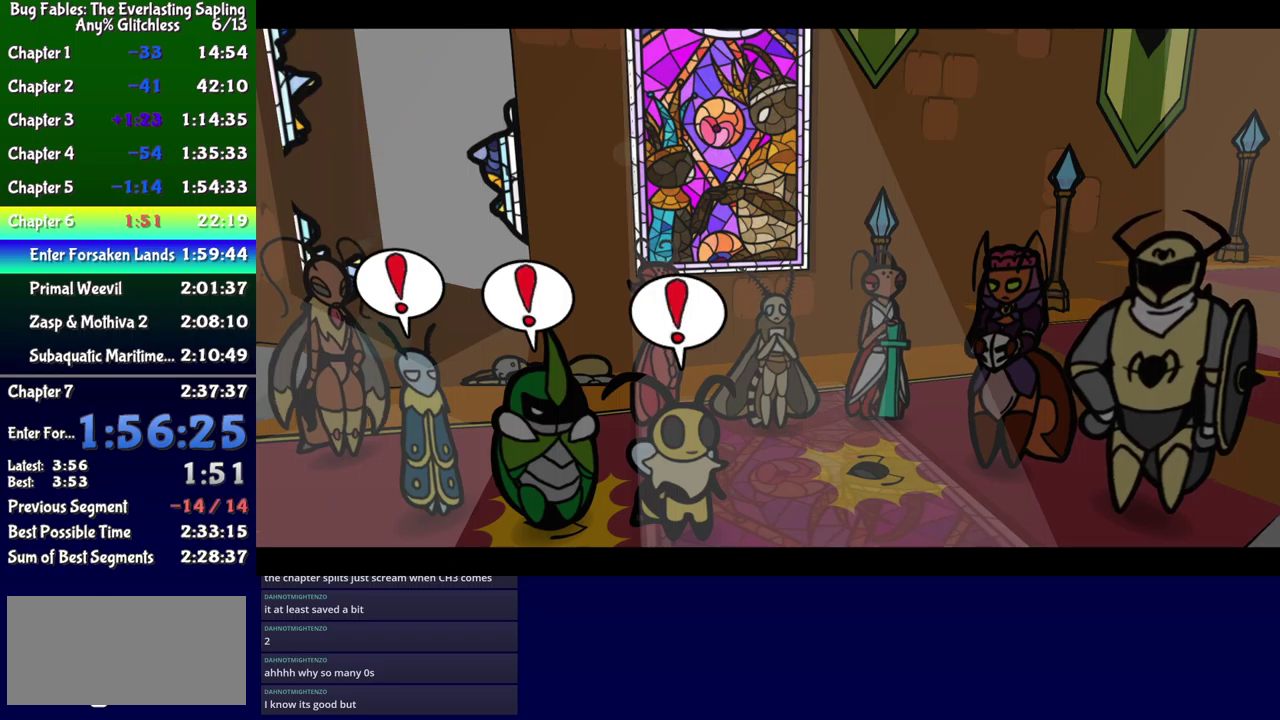
Gameplay with a controller (Xbox layout); each line is a JSON object with the inputs held at the frame after it. "events" lists button and stick changes between this image and that frame as [ms after this image, input, new state], when the widget could be followed in between. Not read: L1 L2 L3 R1 R2 R3 left_stick.
{"buttons": ["B"], "events": []}
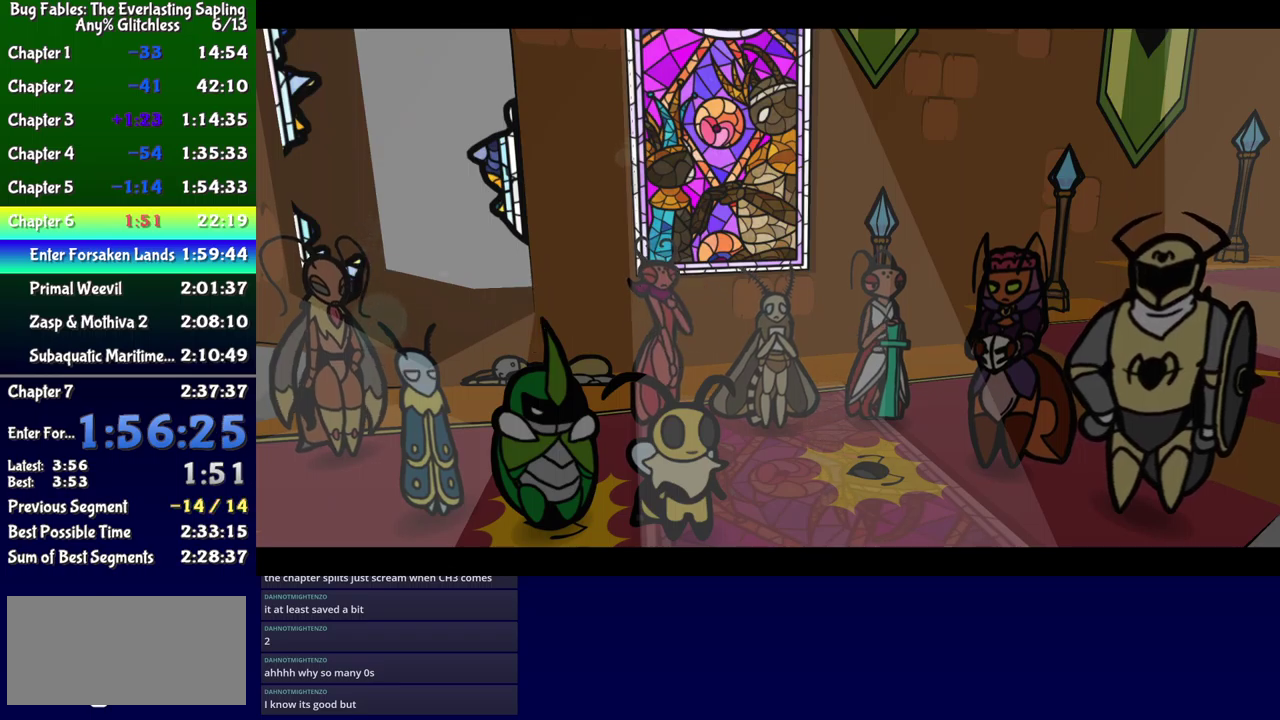
{"buttons": ["B"], "events": []}
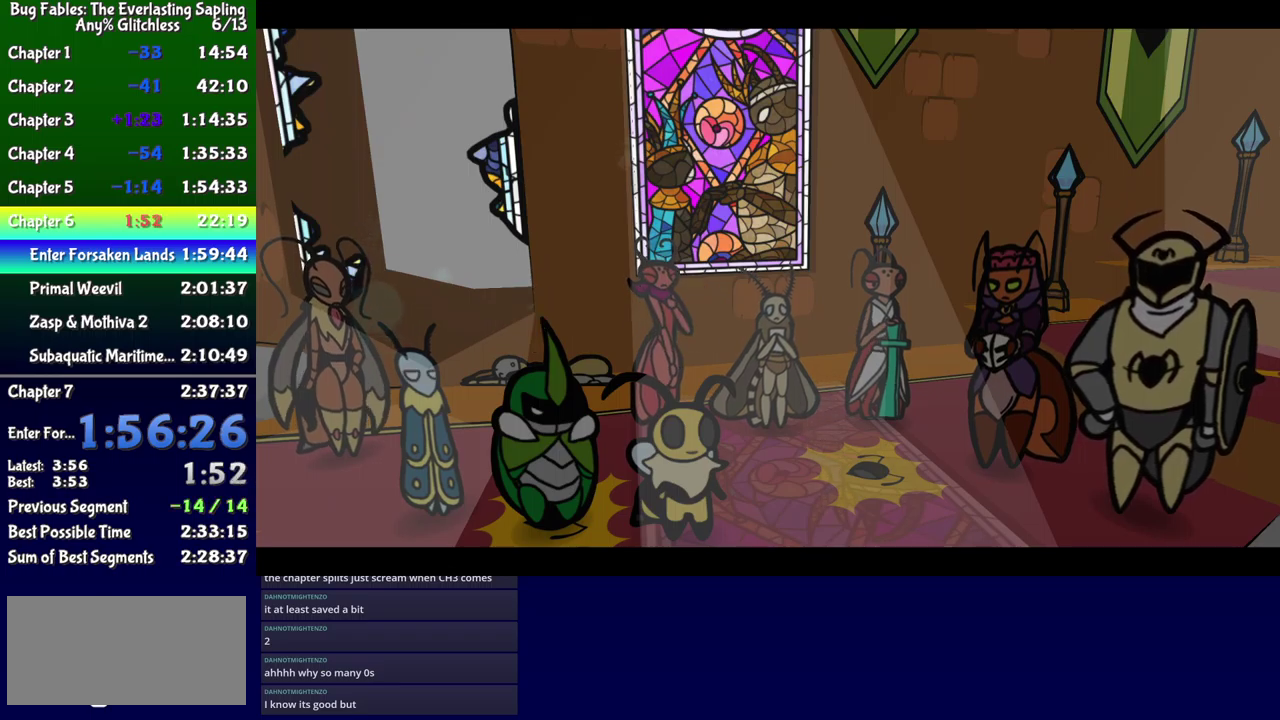
{"buttons": ["B"], "events": []}
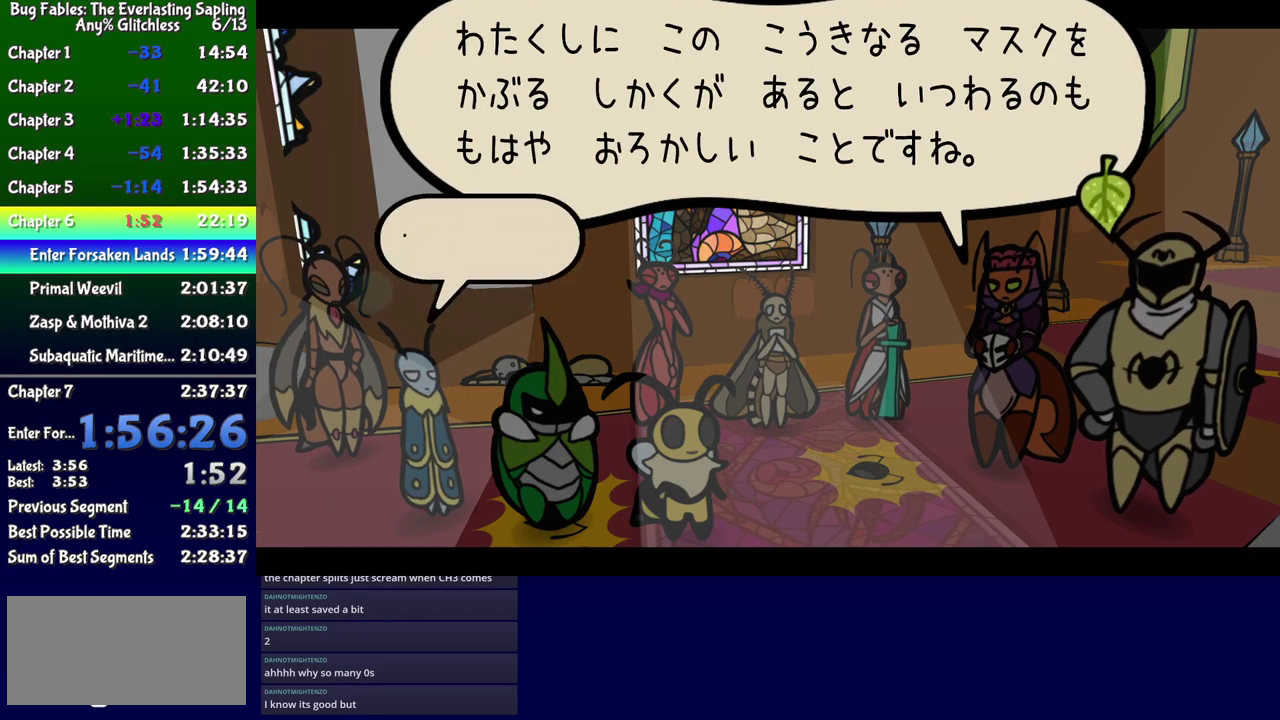
{"buttons": ["B"], "events": []}
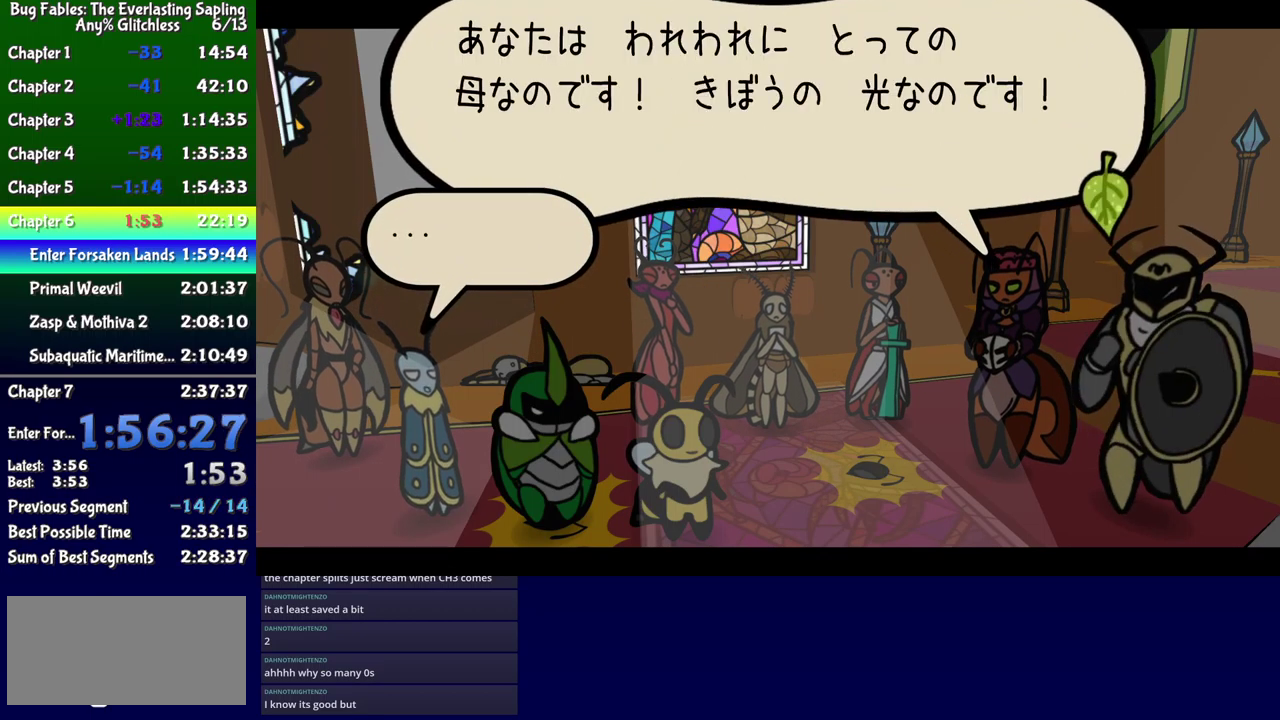
{"buttons": ["B"], "events": []}
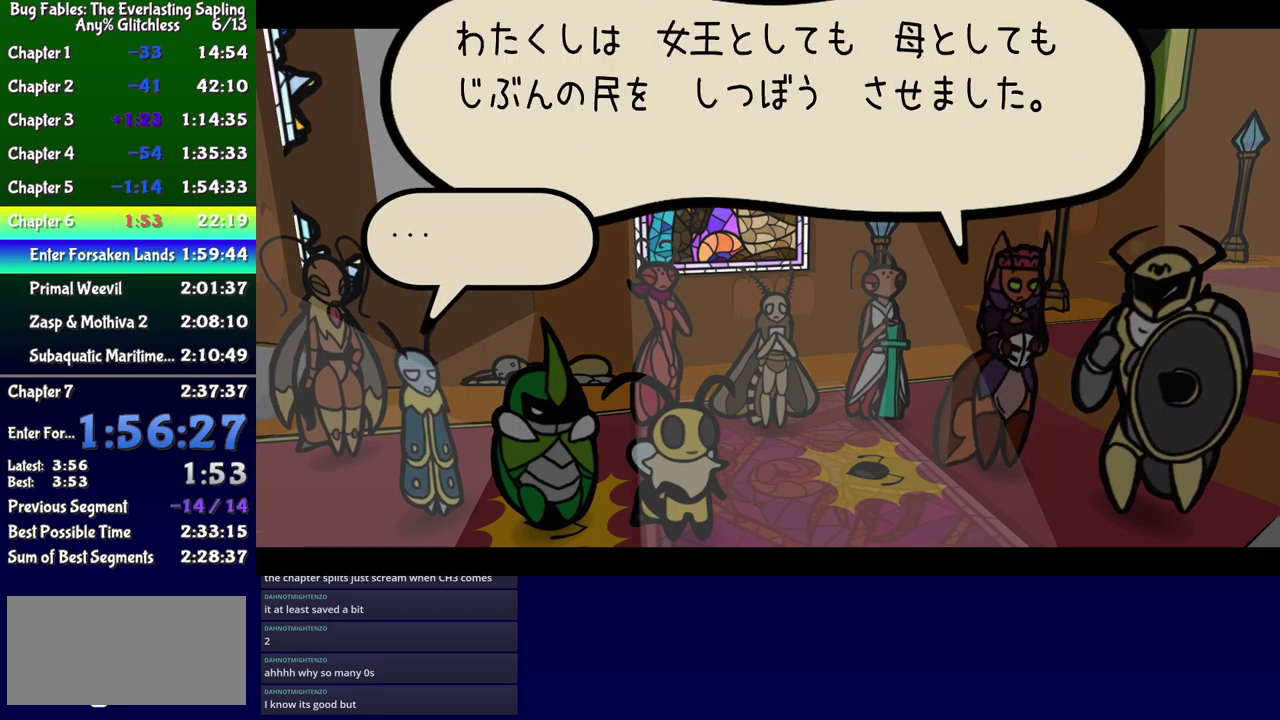
{"buttons": ["B"], "events": []}
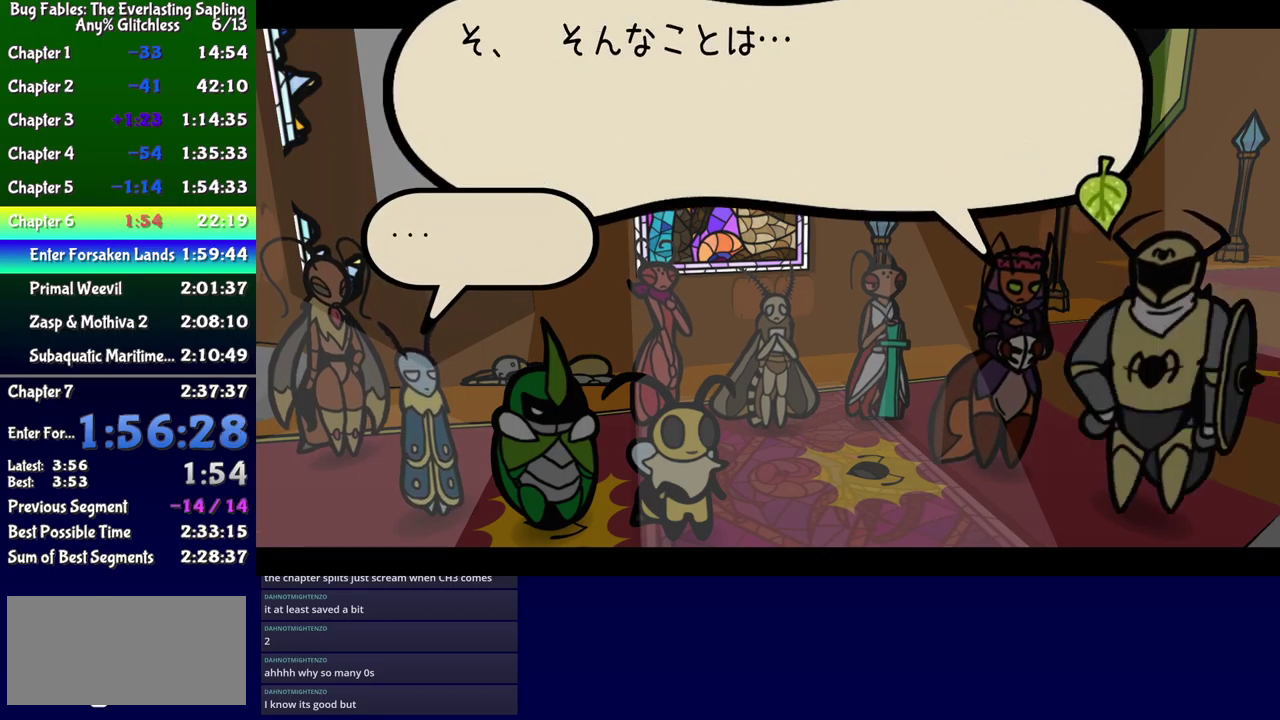
{"buttons": ["B"], "events": []}
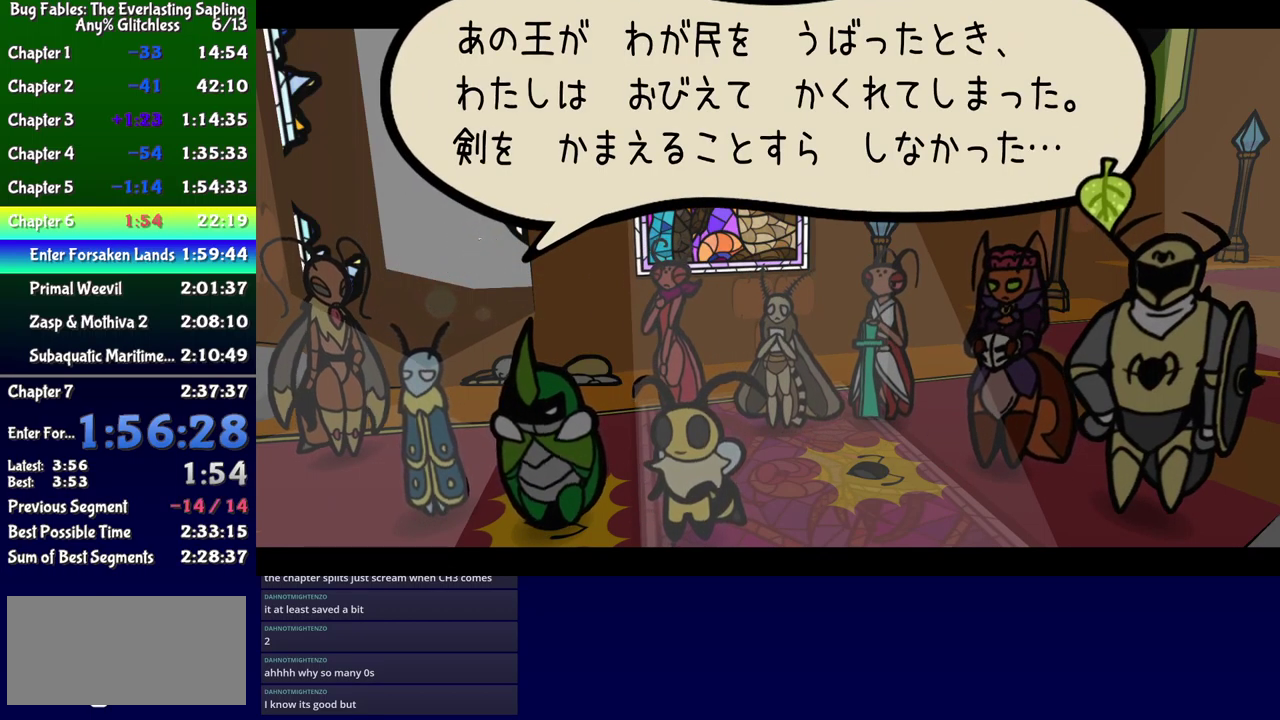
{"buttons": ["B"], "events": []}
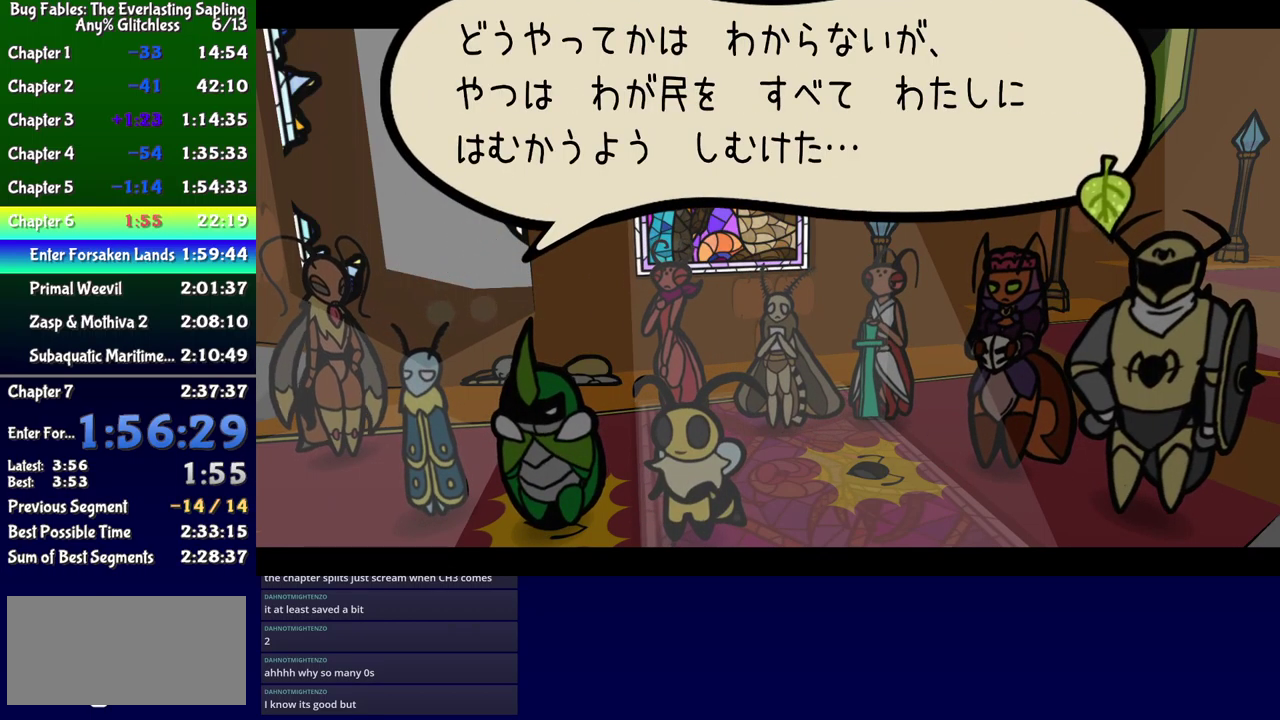
{"buttons": ["B"], "events": []}
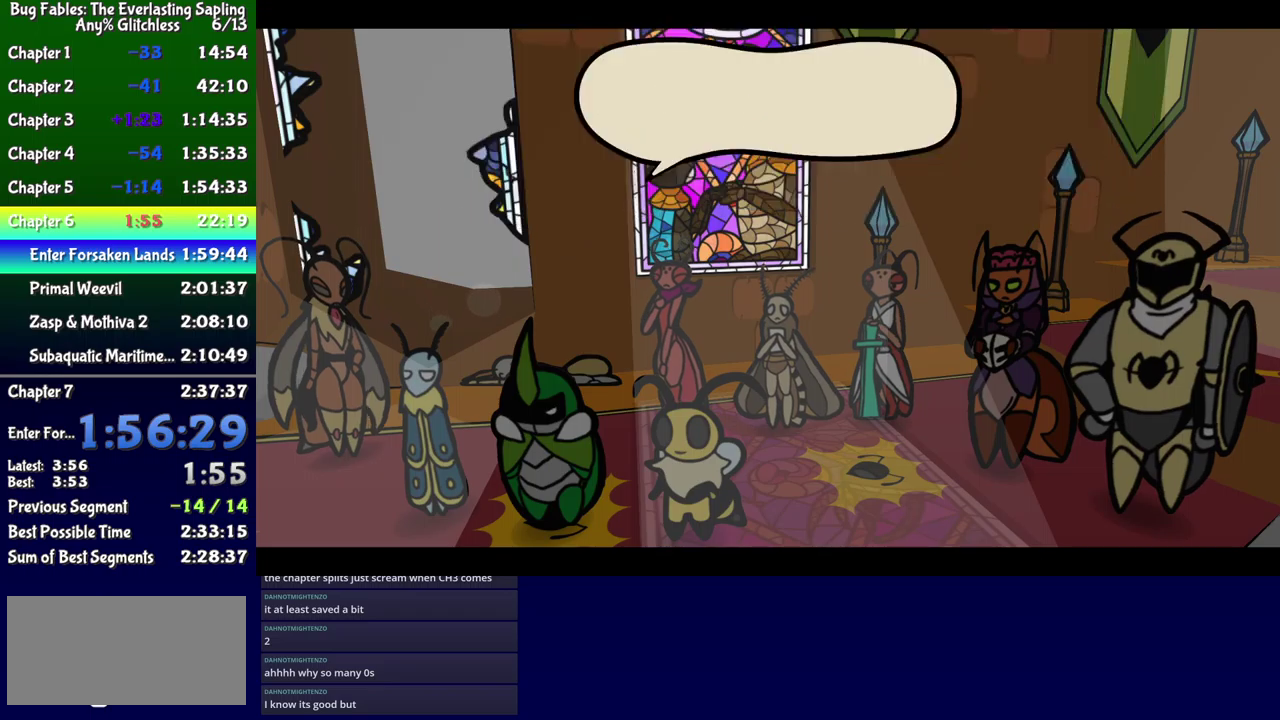
{"buttons": ["B"], "events": []}
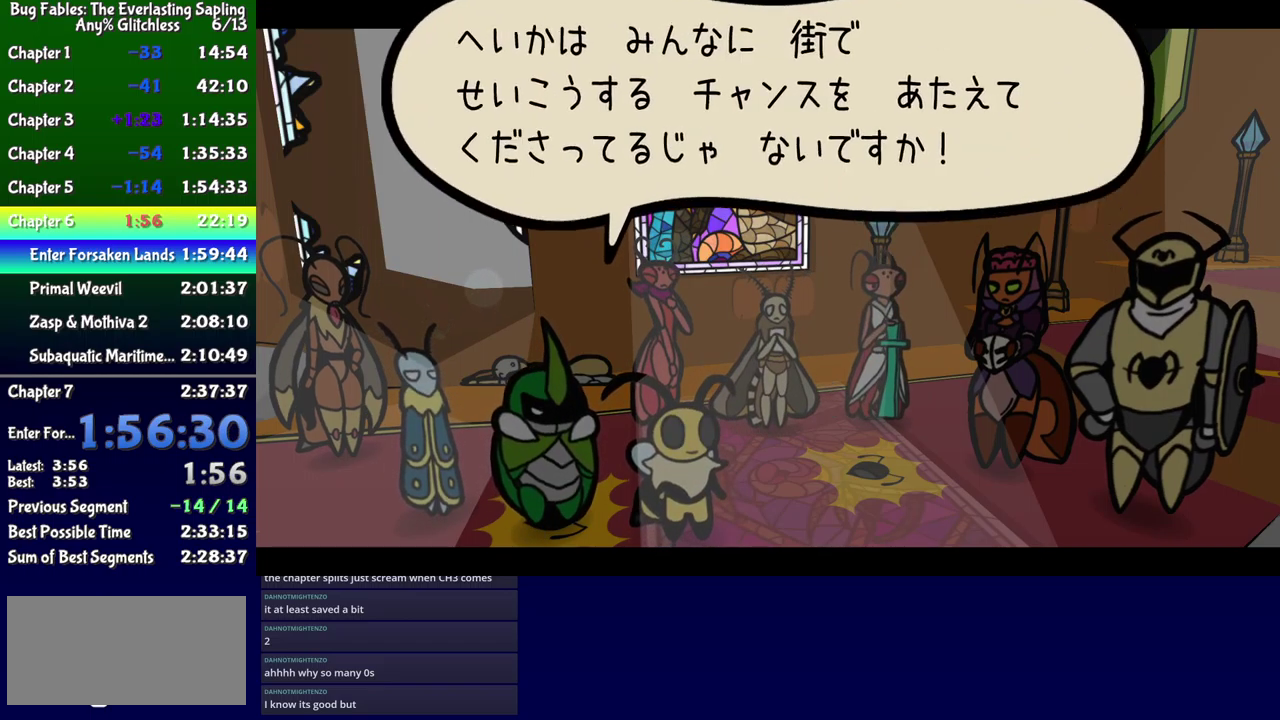
{"buttons": ["B"], "events": []}
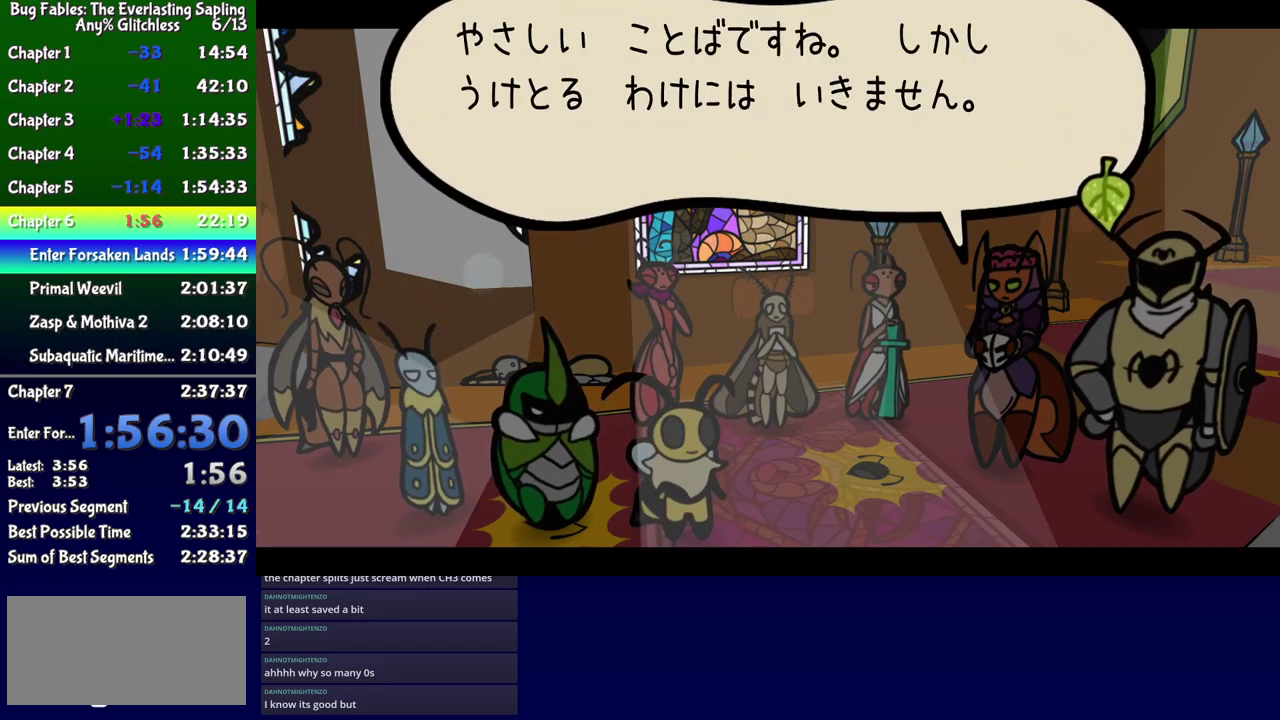
{"buttons": ["B"], "events": []}
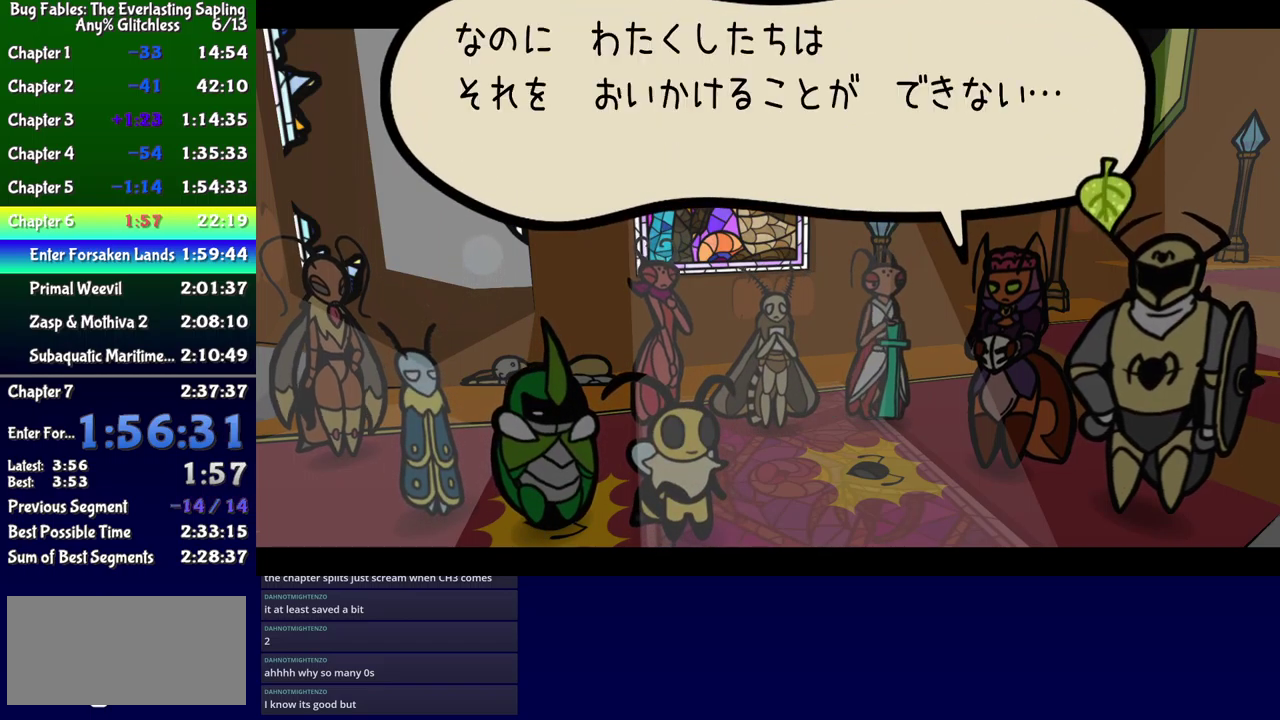
{"buttons": ["B"], "events": []}
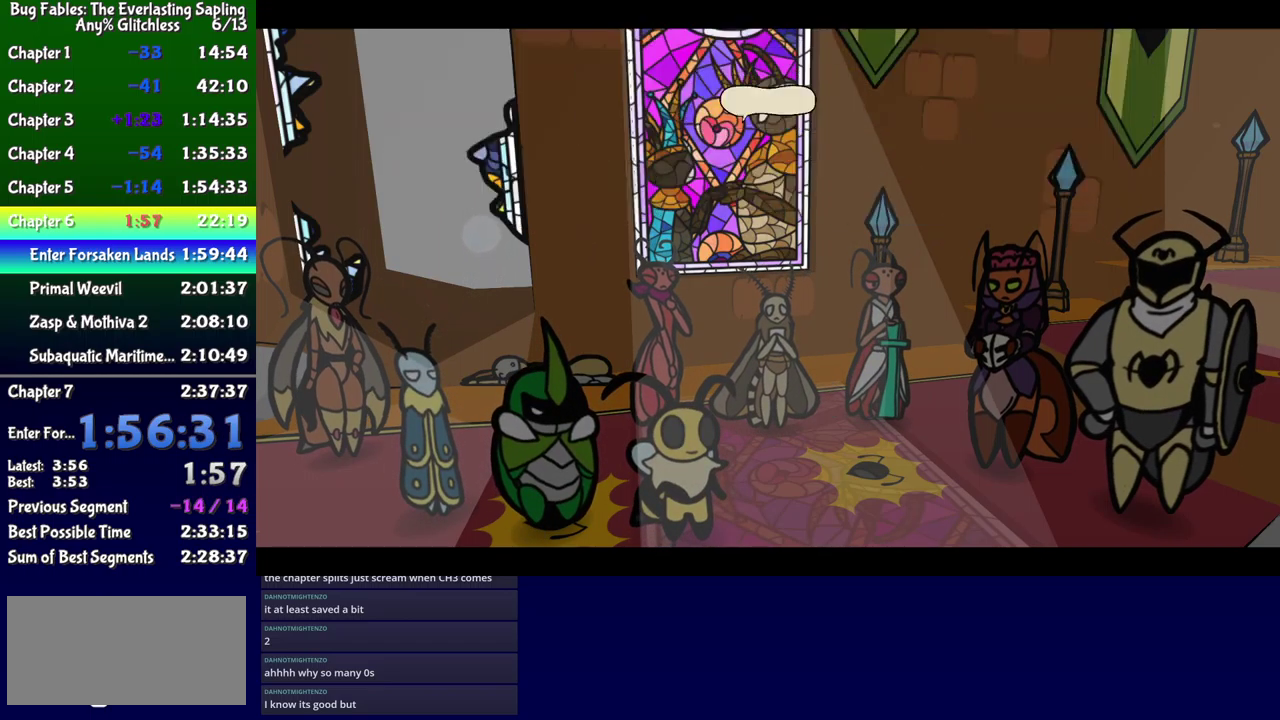
{"buttons": ["B"], "events": []}
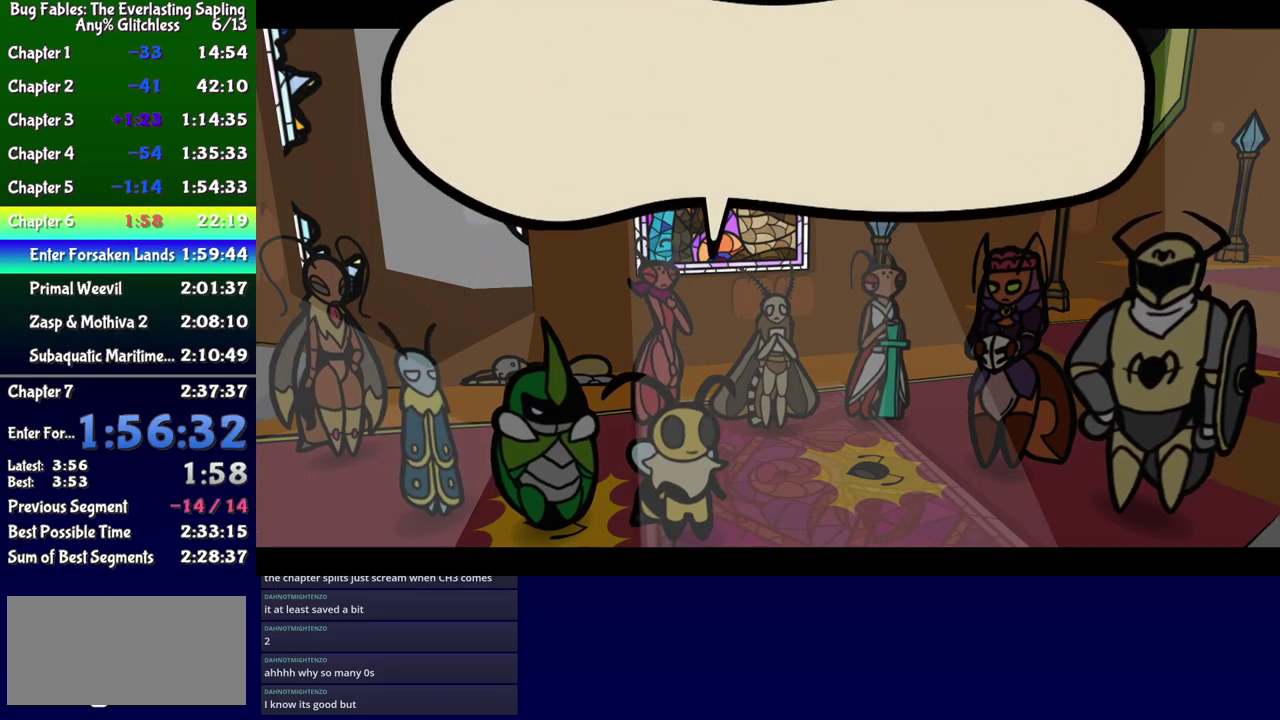
{"buttons": ["B"], "events": []}
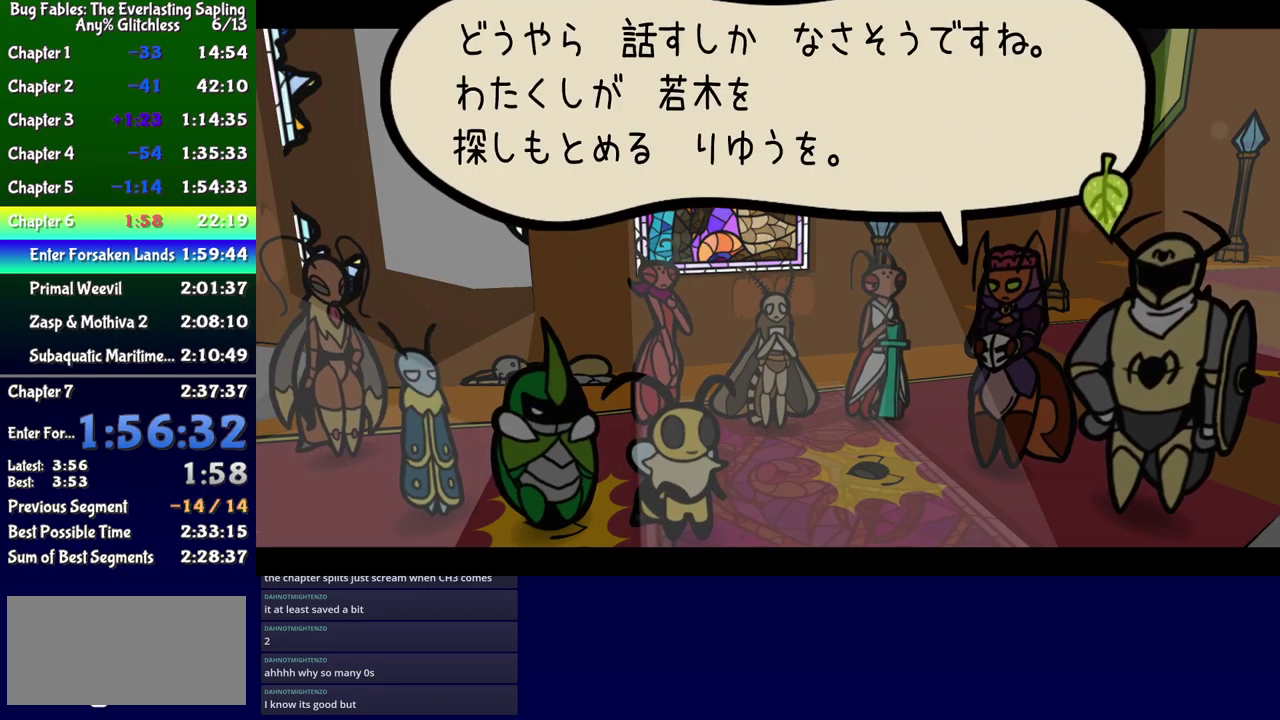
{"buttons": ["B"], "events": []}
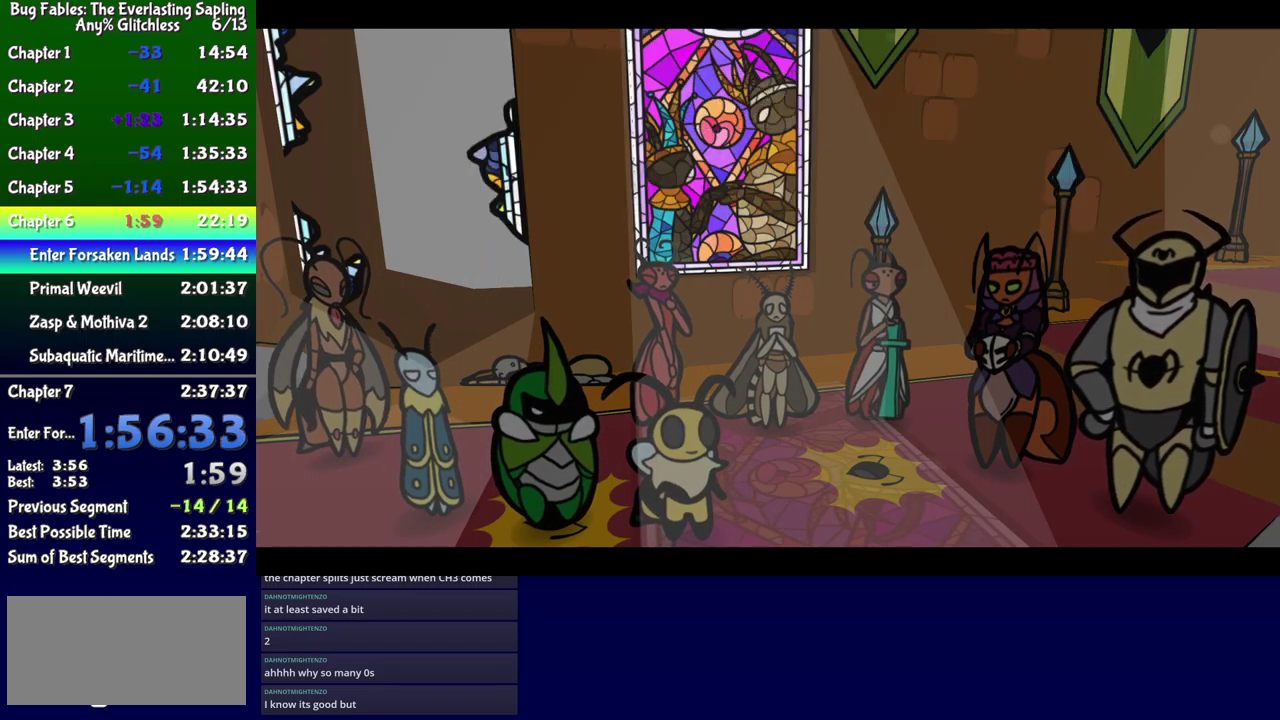
{"buttons": ["B"], "events": []}
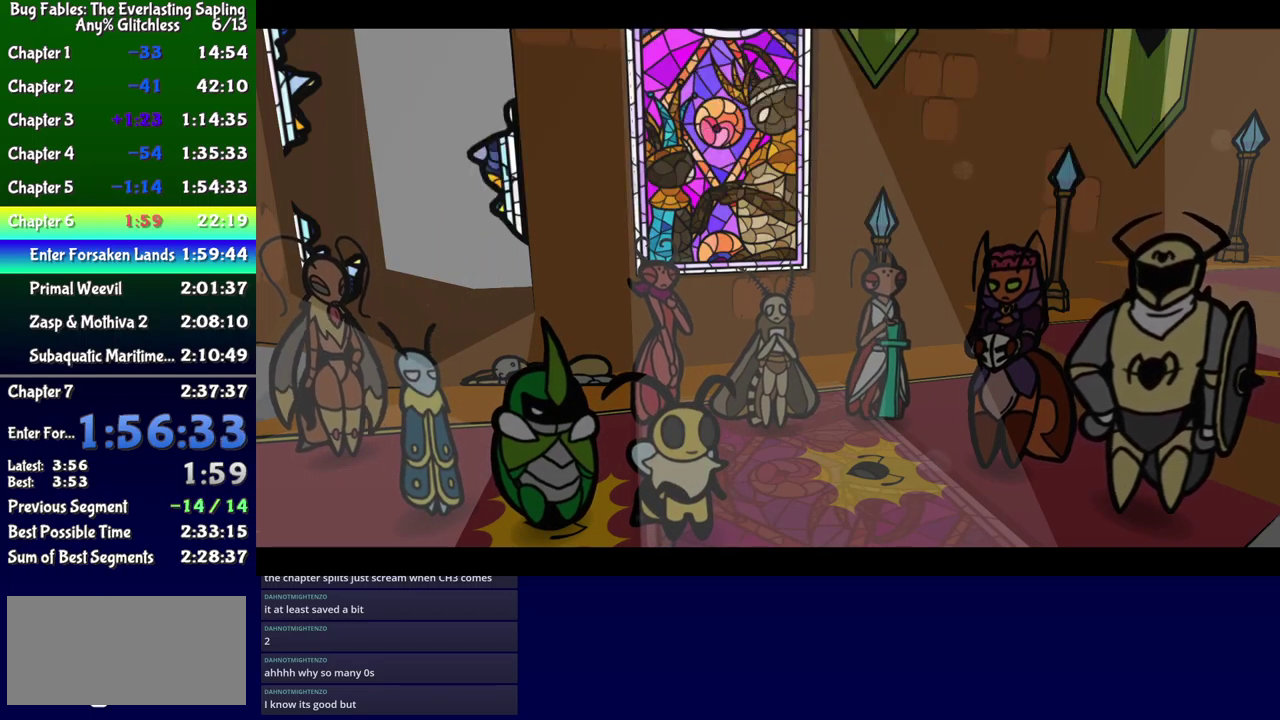
{"buttons": ["B"], "events": []}
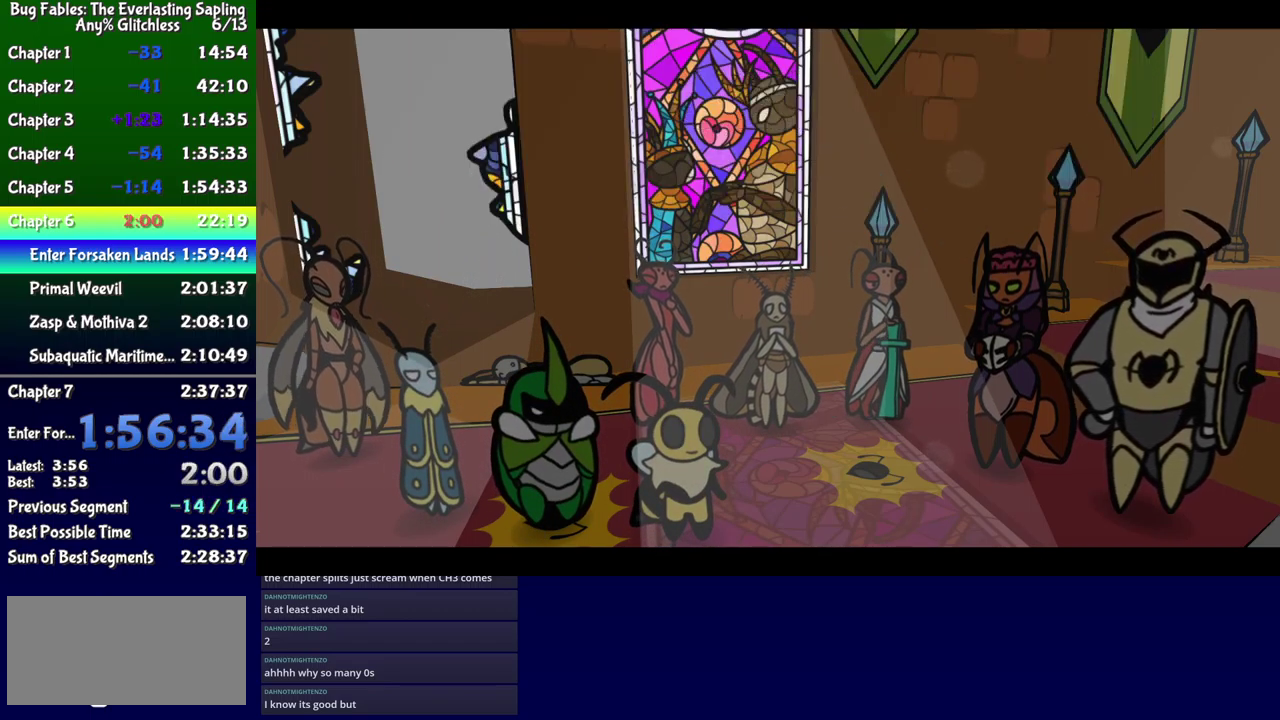
{"buttons": ["B"], "events": []}
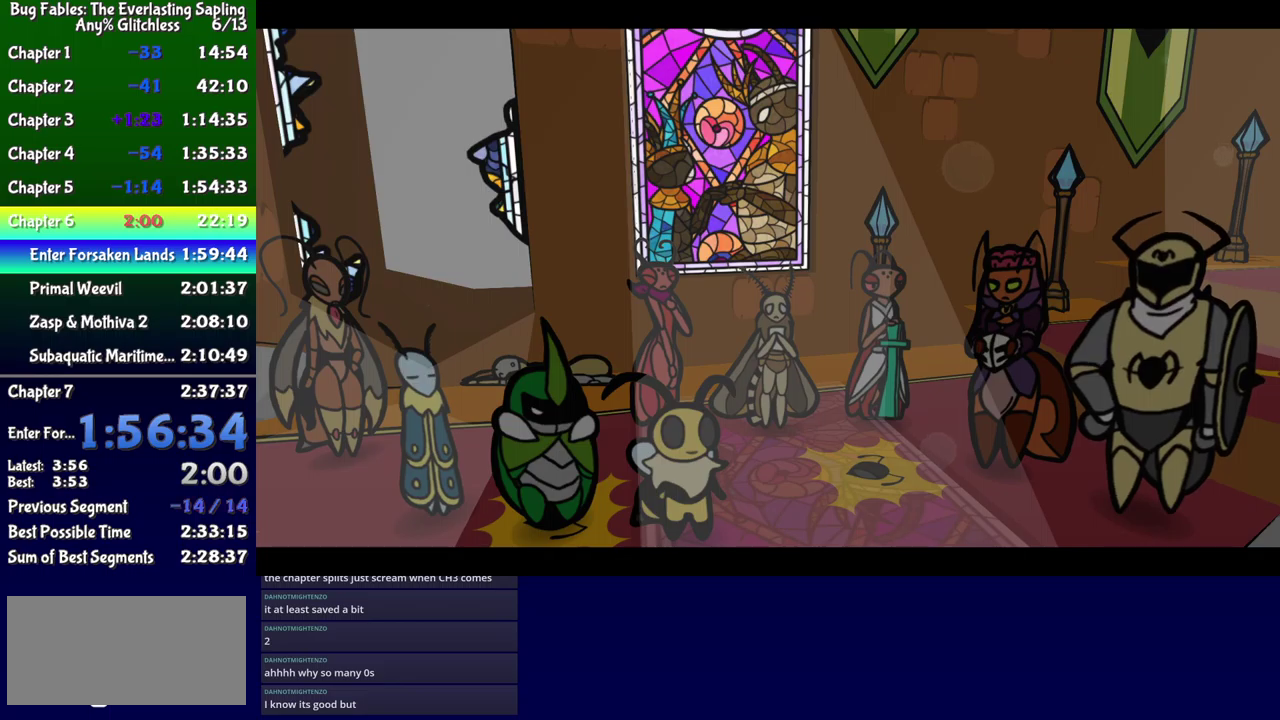
{"buttons": ["B"], "events": []}
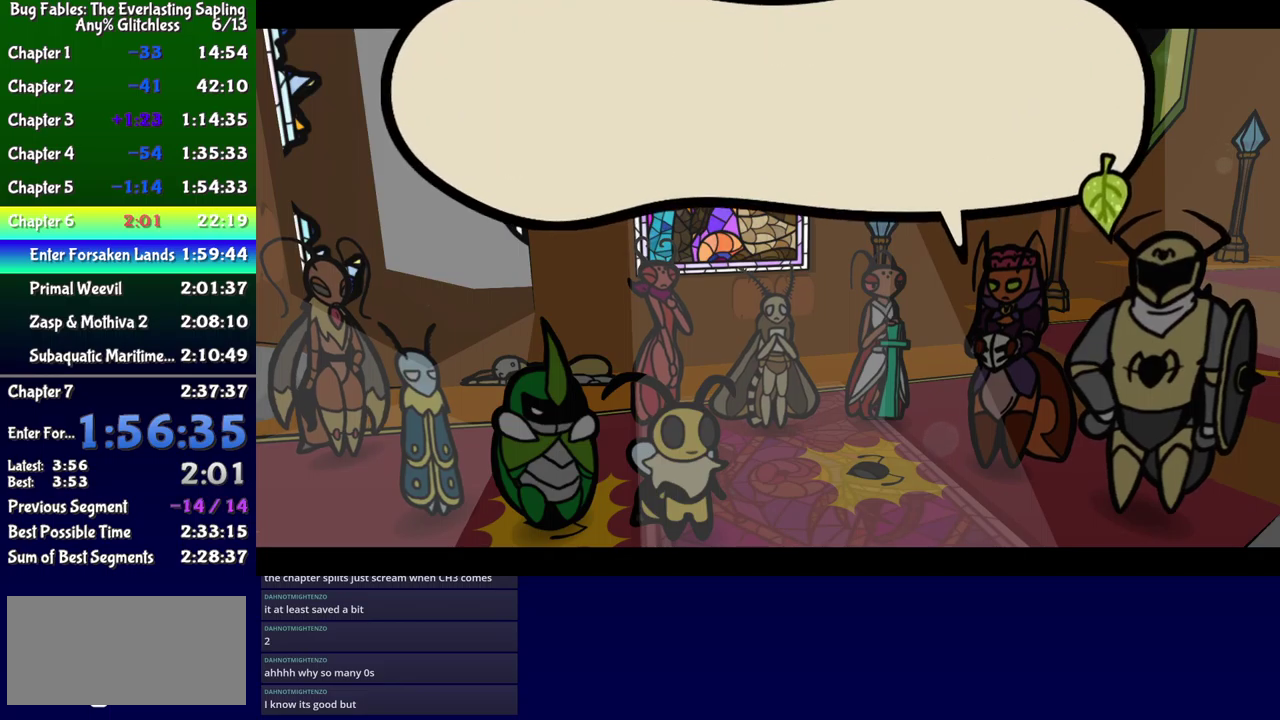
{"buttons": ["B"], "events": []}
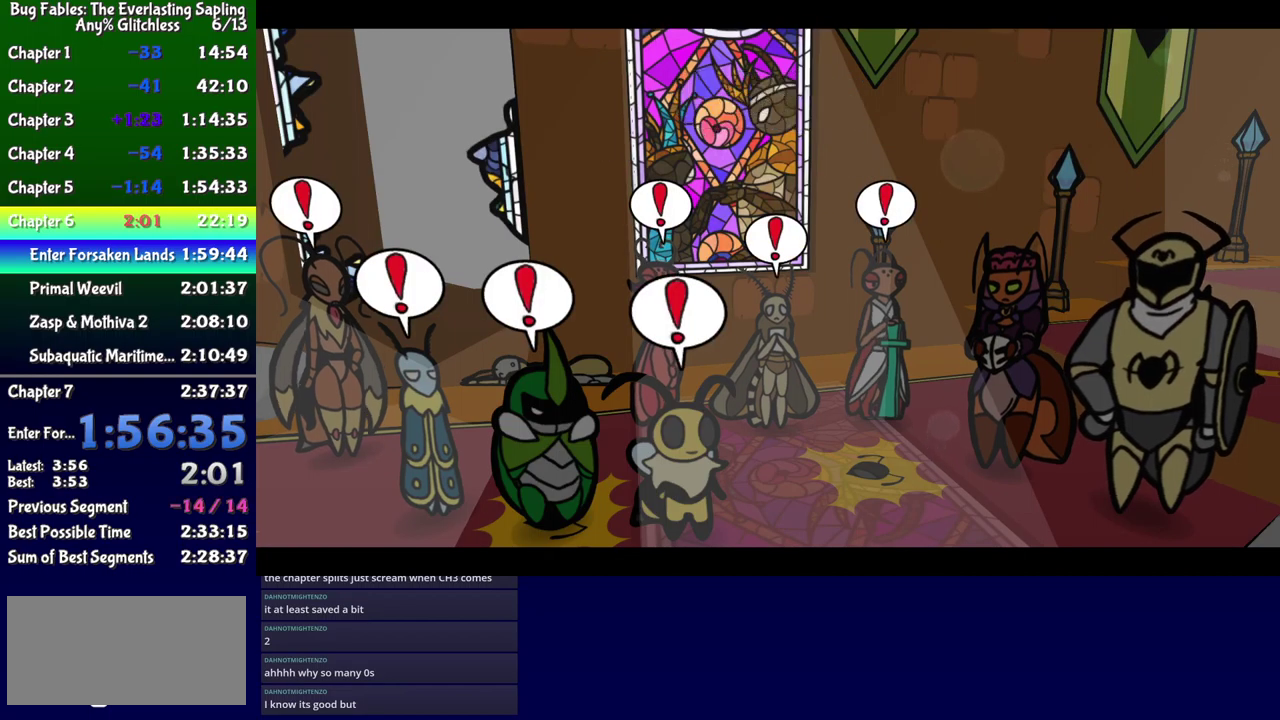
{"buttons": ["B"], "events": []}
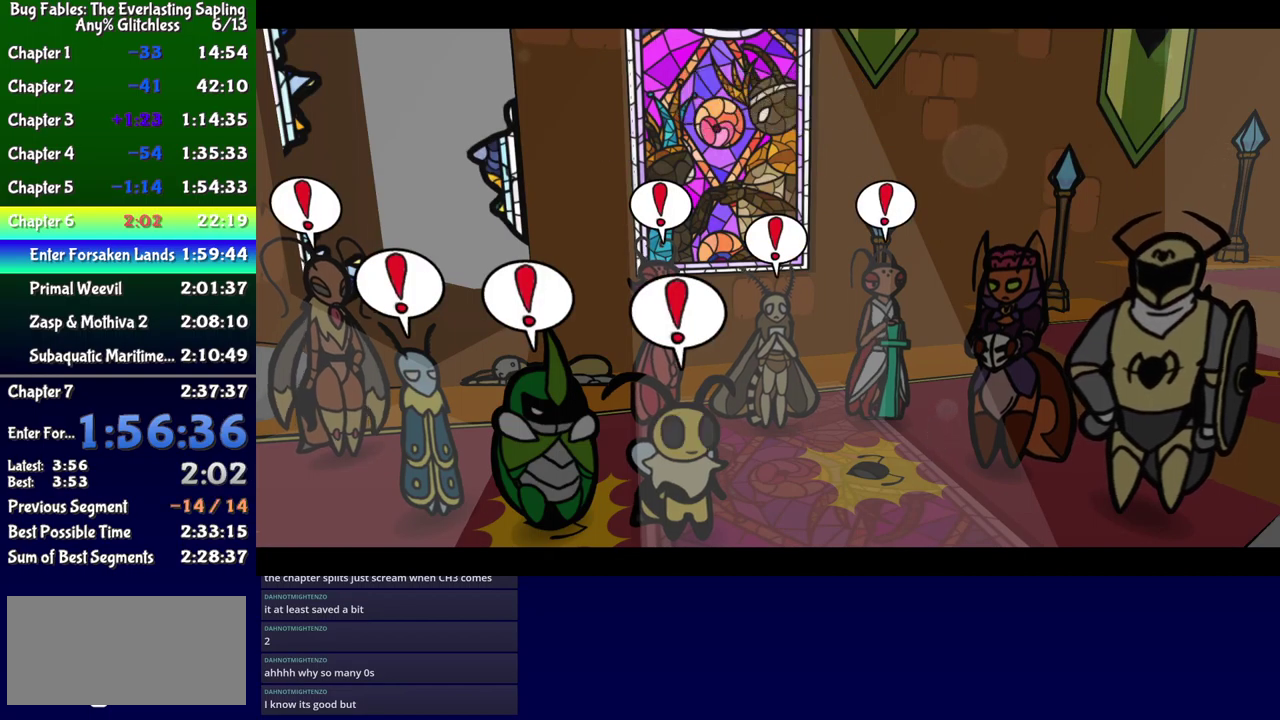
{"buttons": ["B"], "events": []}
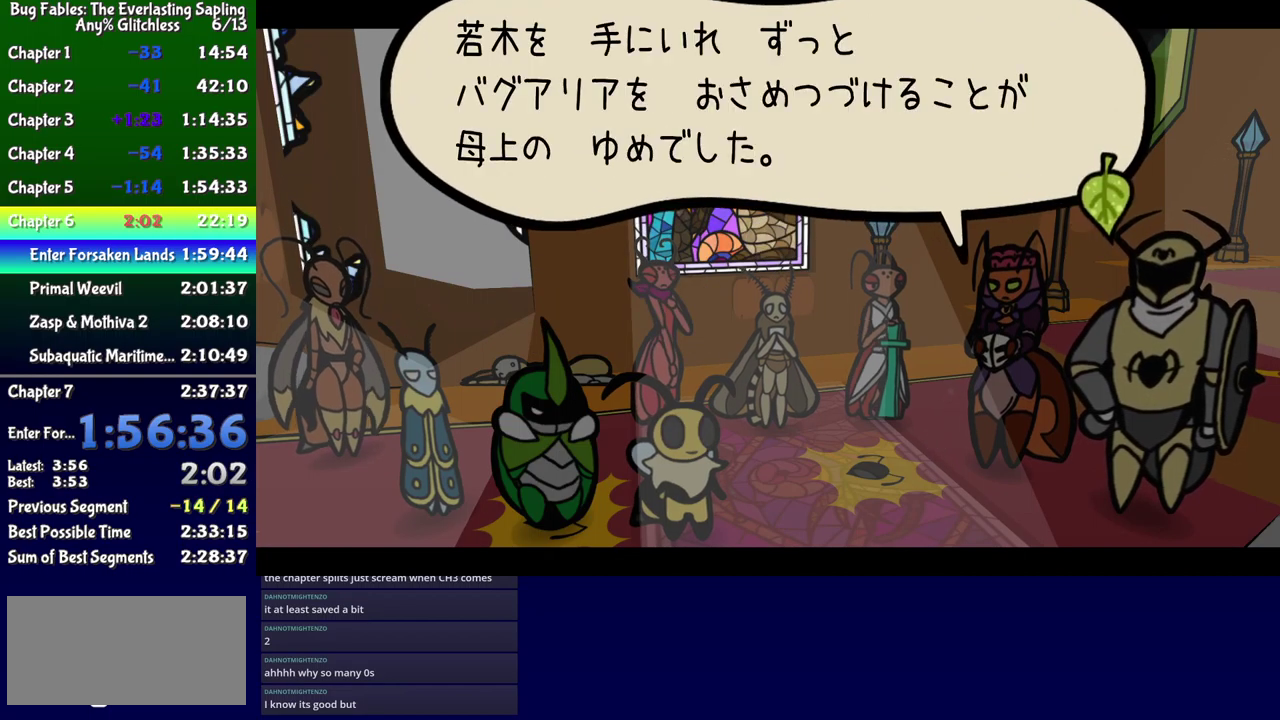
{"buttons": ["B"], "events": []}
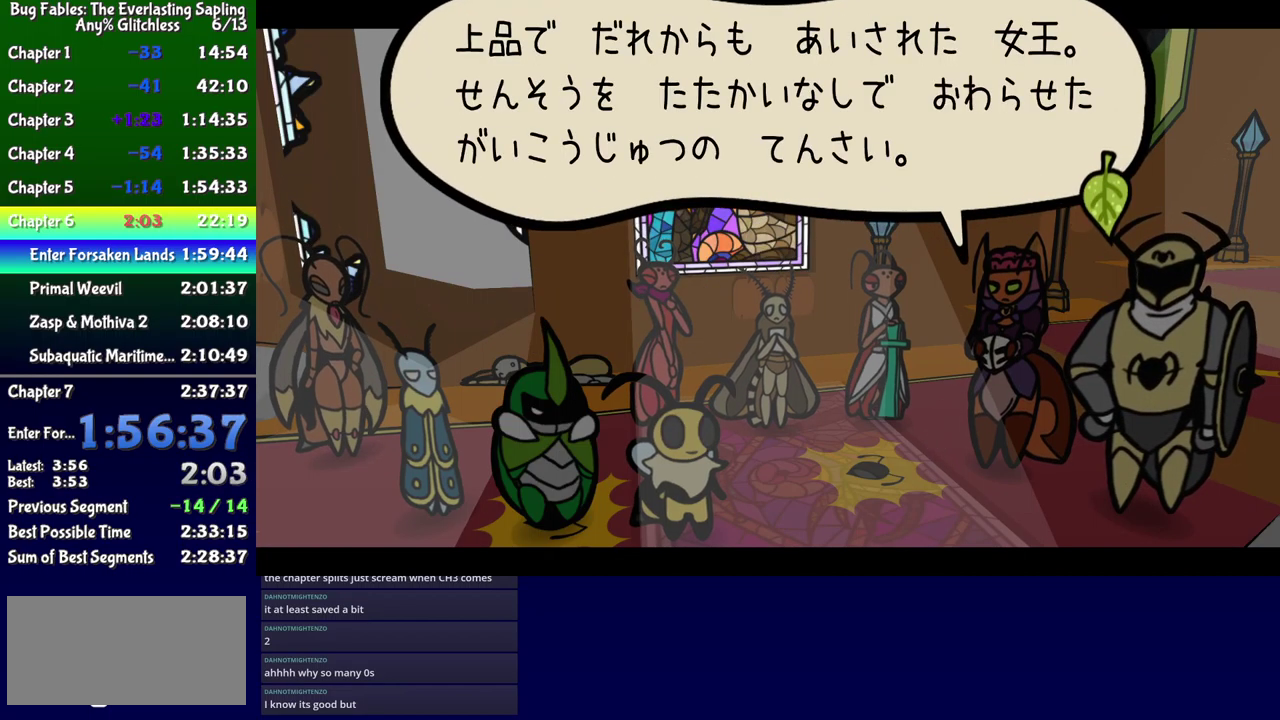
{"buttons": ["B"], "events": []}
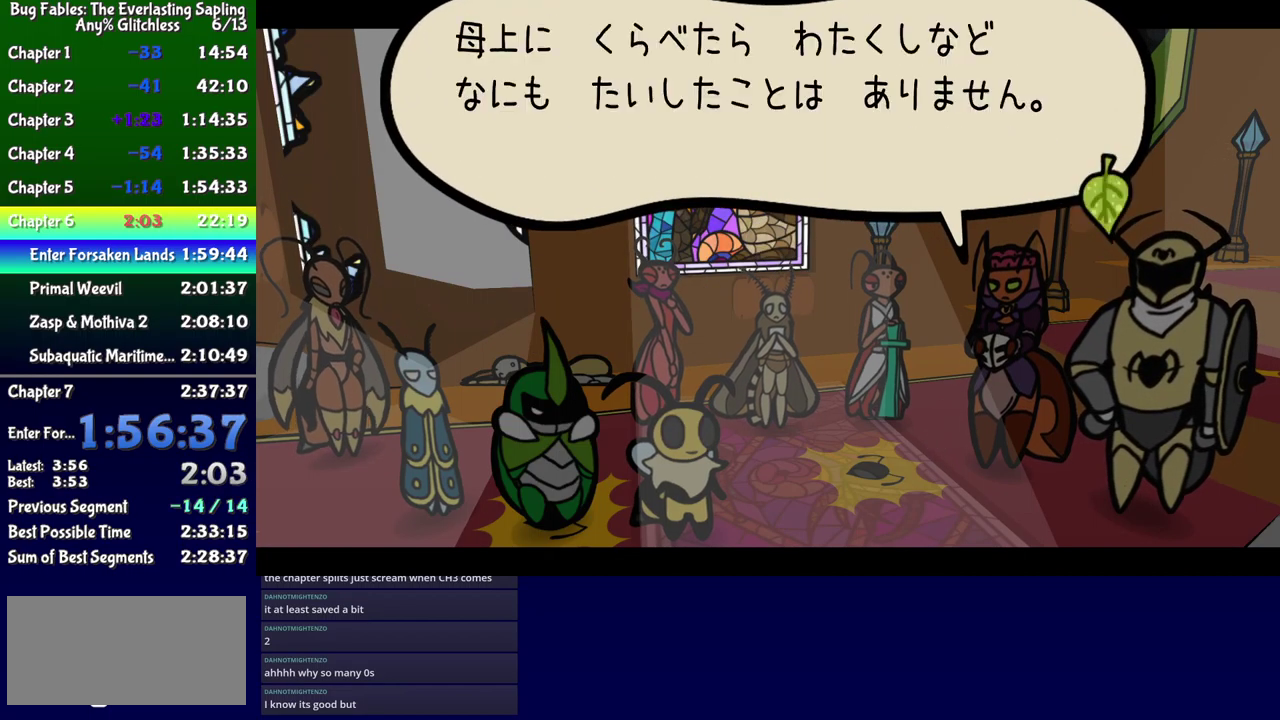
{"buttons": ["B"], "events": []}
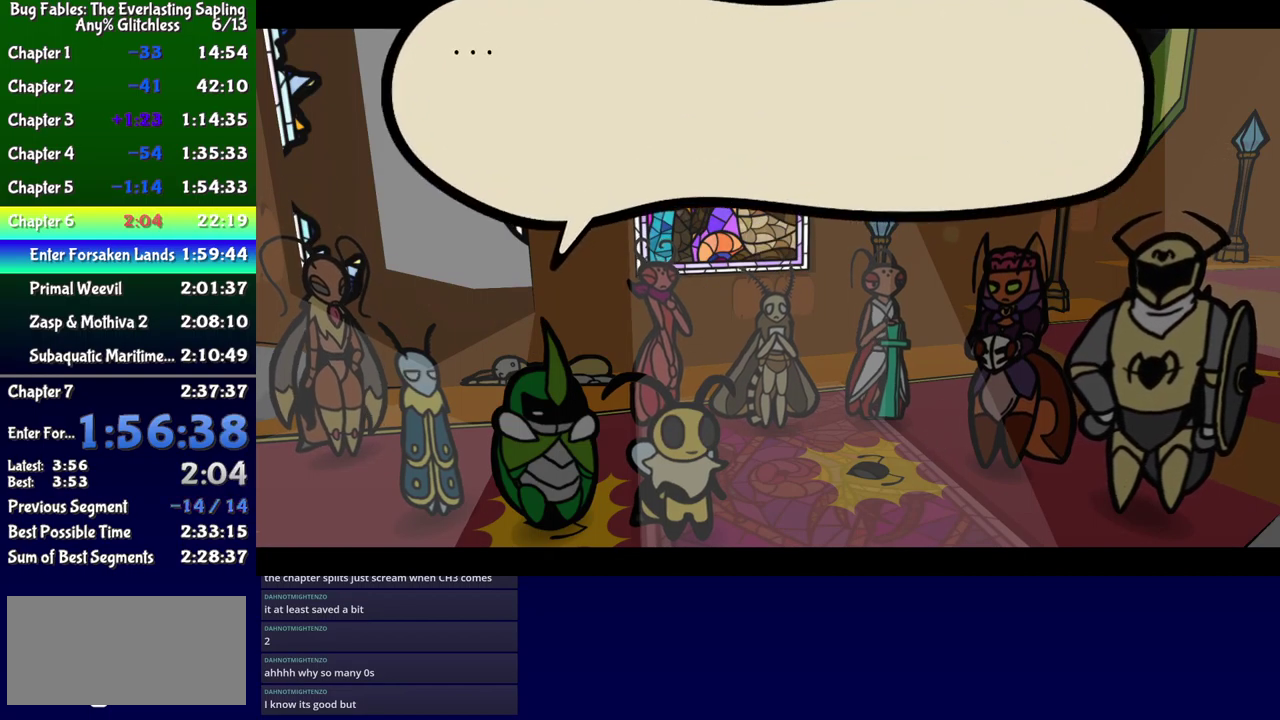
{"buttons": ["B"], "events": []}
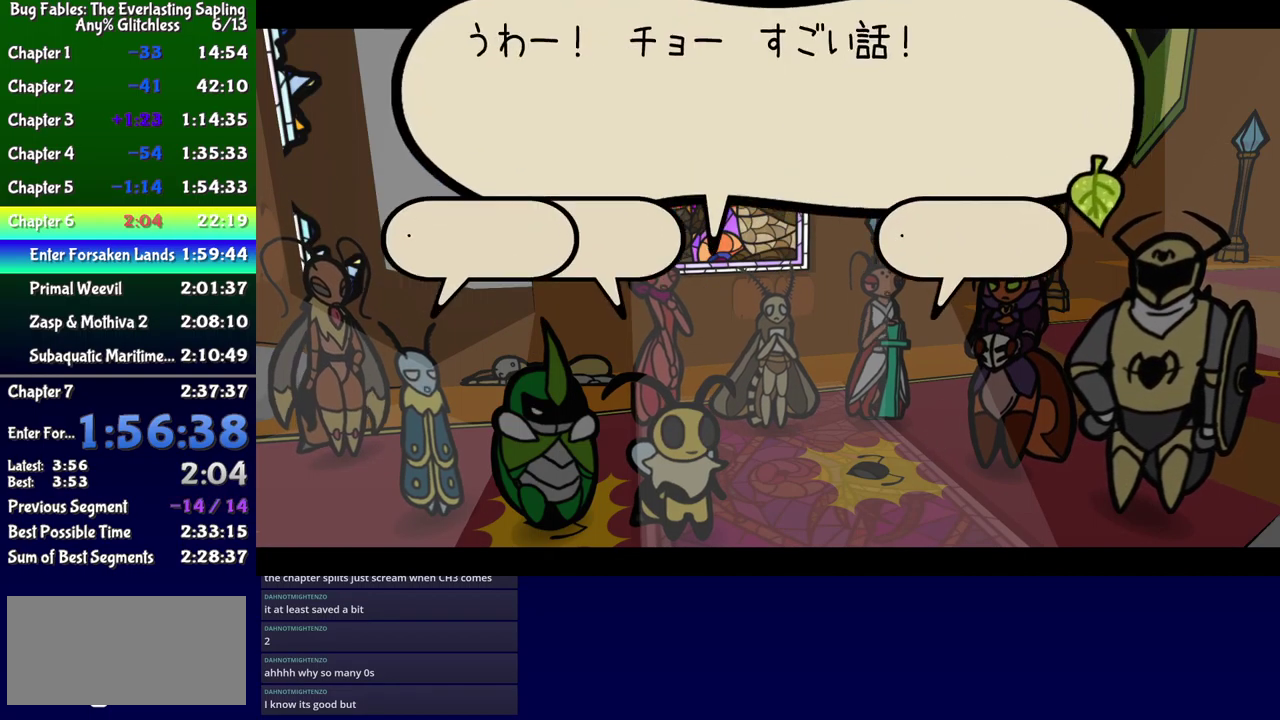
{"buttons": ["B"], "events": []}
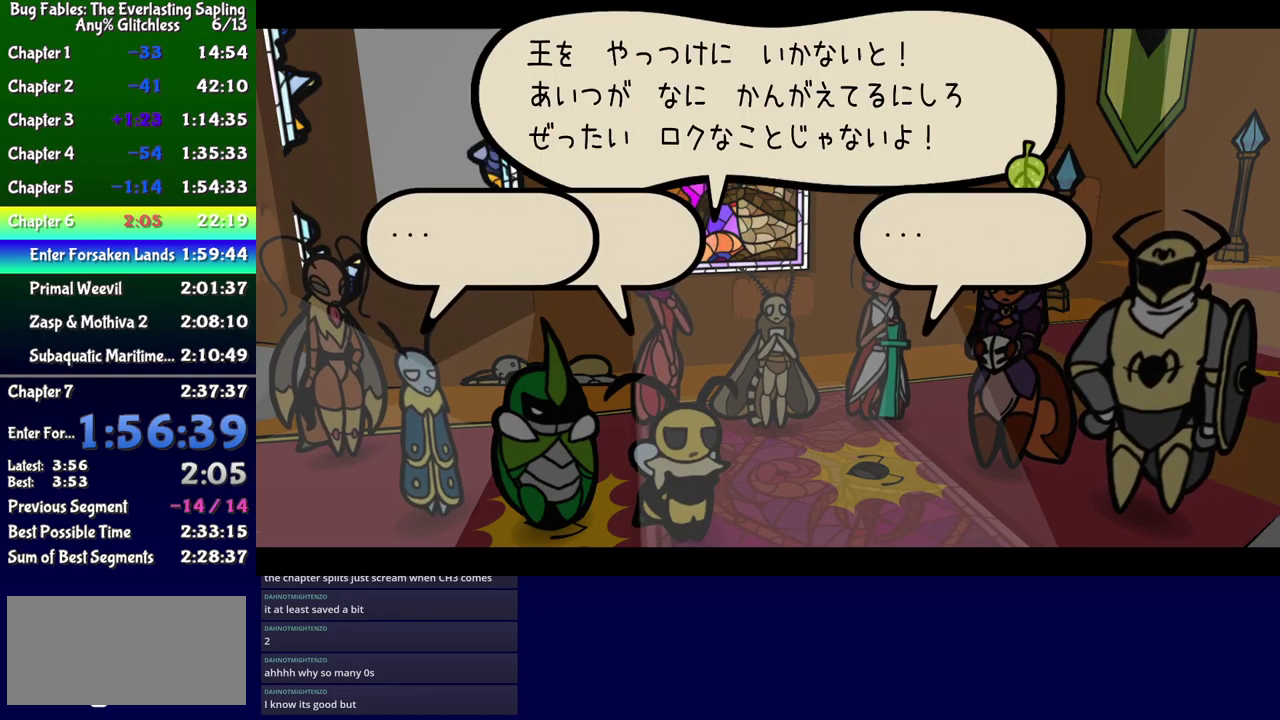
{"buttons": ["B"], "events": []}
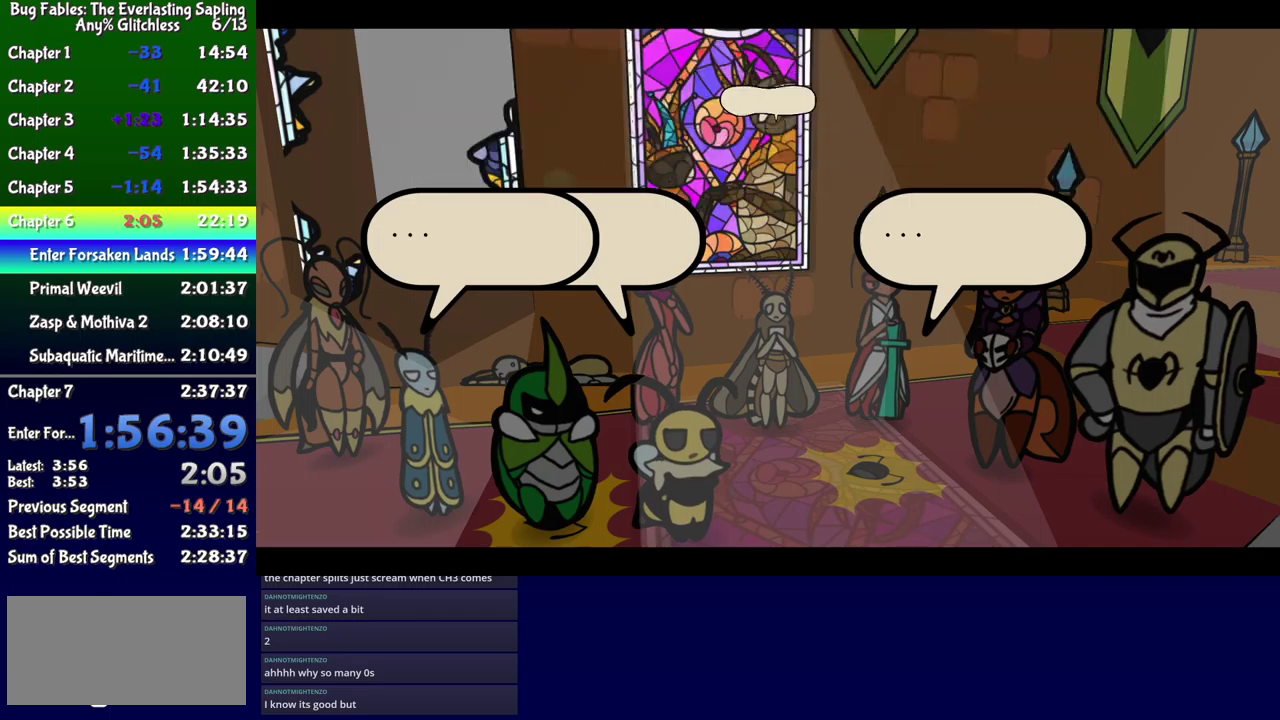
{"buttons": ["B"], "events": []}
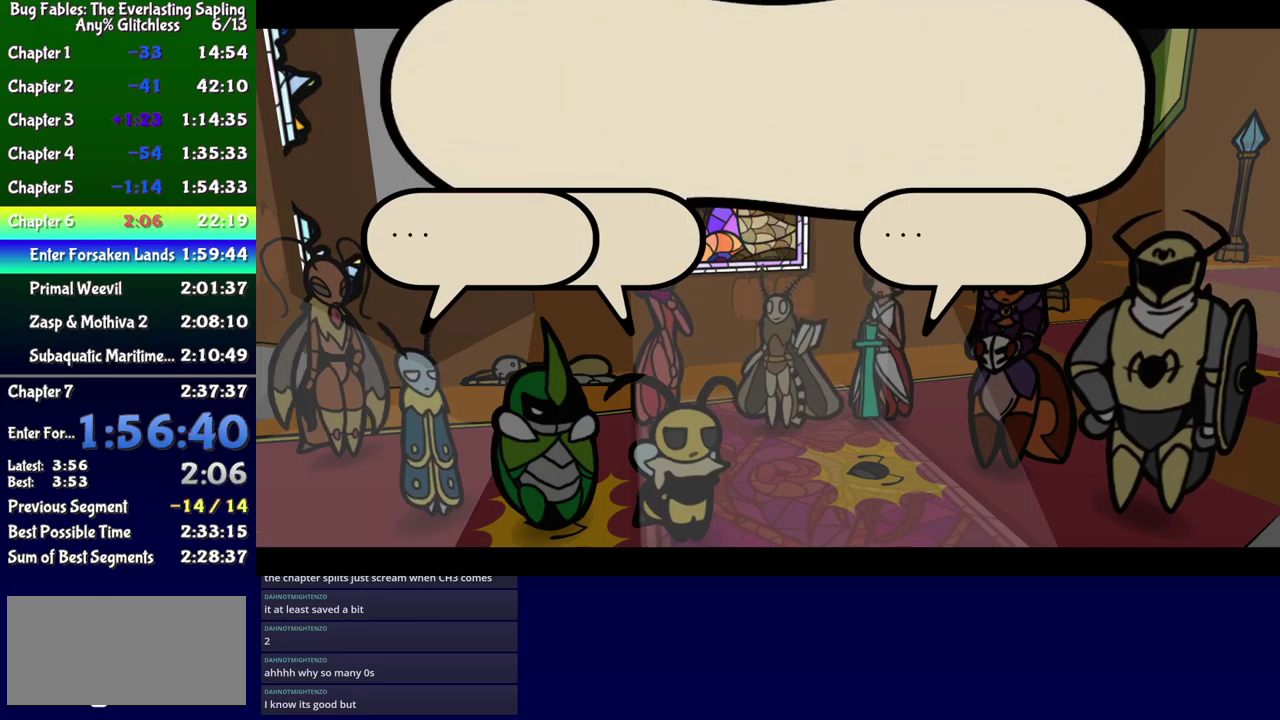
{"buttons": ["B"], "events": []}